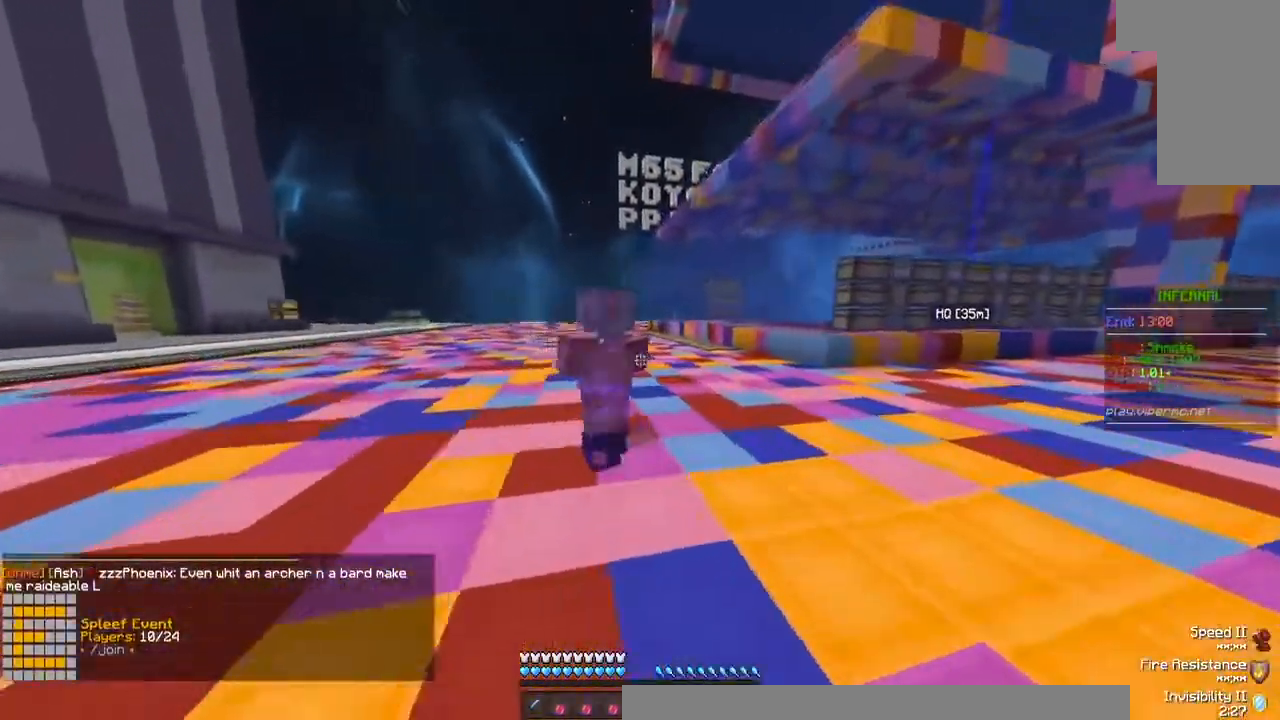
Gameplay with keyboard and mouse; each line is a JSON object with the keys and mouse buttons held at the frame after it. "events" lists presses ("down") and releases ("up") of "a", "d", "s", "w", "mouse_left" and "mouse_right" between this image and that frame as [ms after this image, input, new state], when the widget could be followed in between. "mouse_left", "mouse_right" = the "left", "right" buttons of the "mouse" list. No other keys are recorded. Fast repeated clicks can show as one long hold. Mouse movement is not recorded.
{"keys": ["a"], "mouse": [], "events": [[33, "a", "up"], [133, "a", "down"]]}
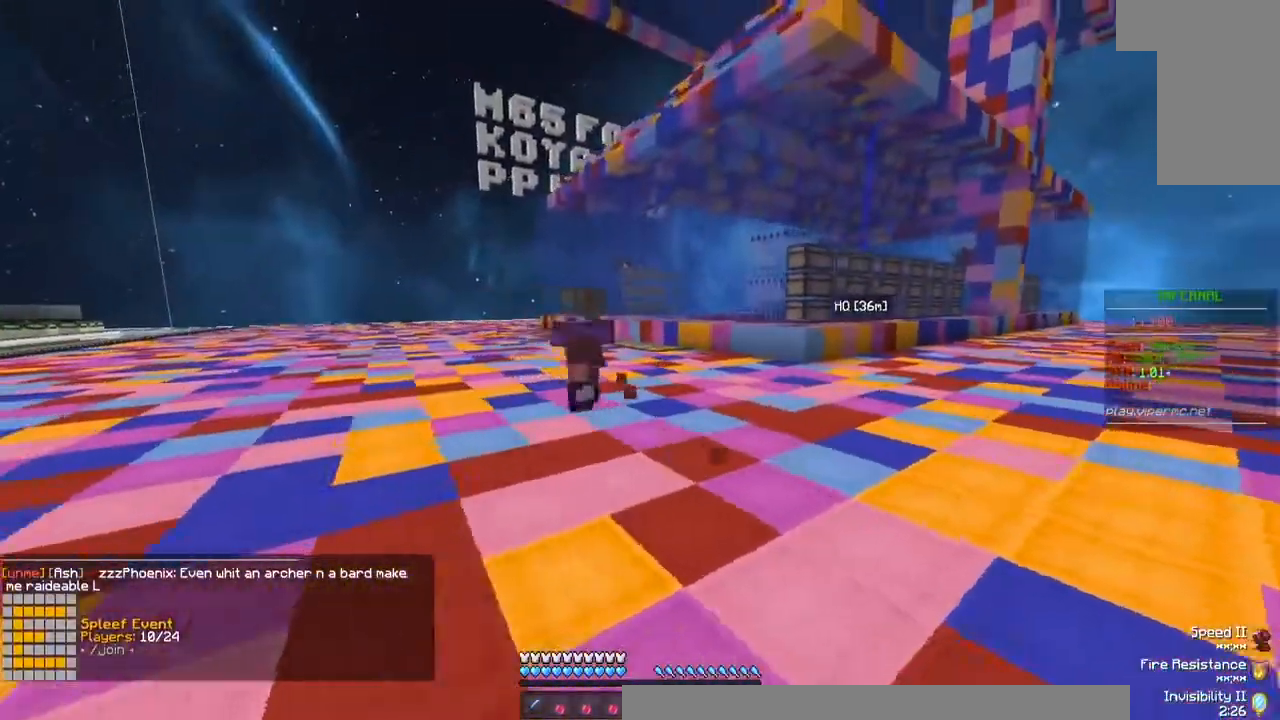
{"keys": ["a", "w"], "mouse": [], "events": [[167, "w", "down"]]}
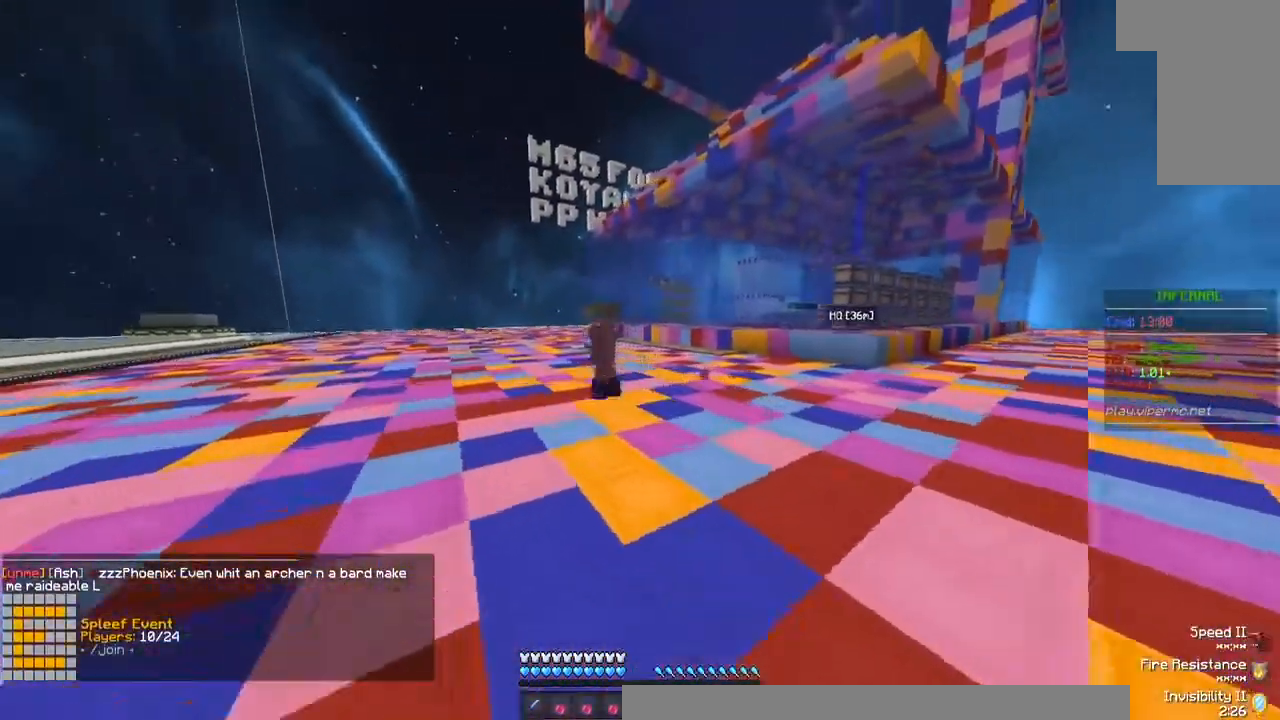
{"keys": [], "mouse": [], "events": [[333, "a", "up"], [367, "w", "up"]]}
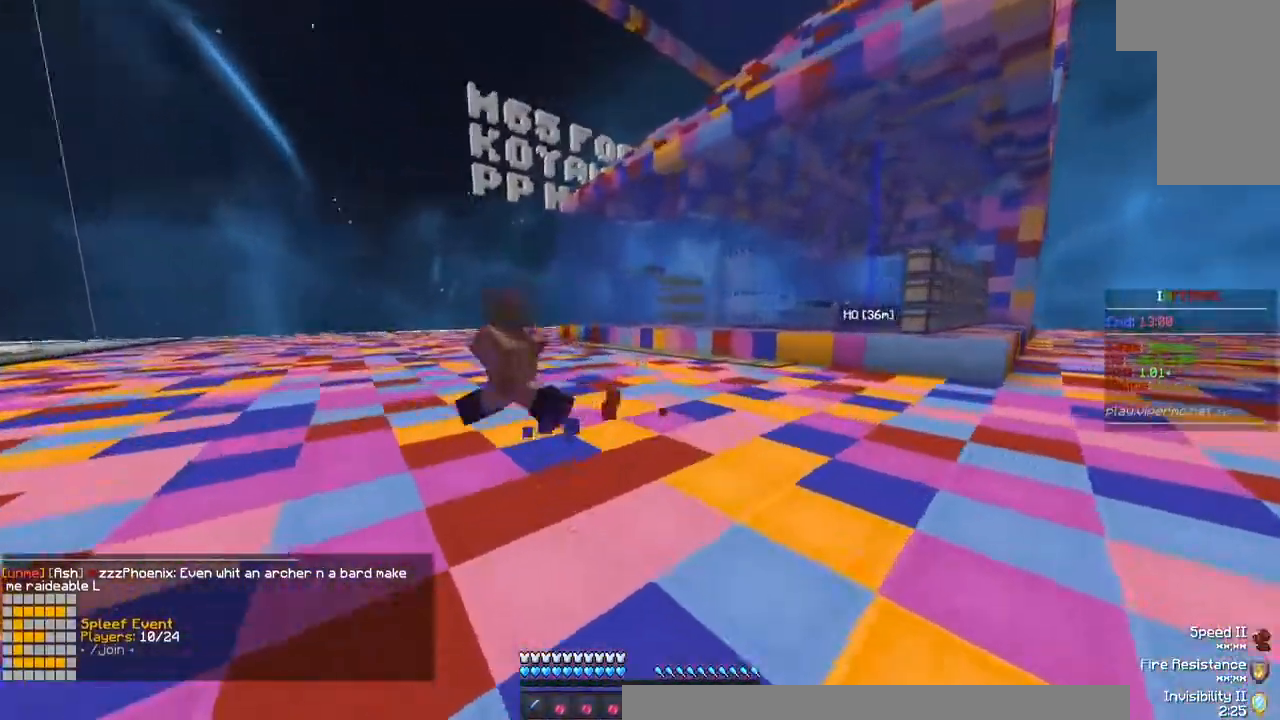
{"keys": ["a", "w"], "mouse": [], "events": [[33, "a", "down"], [233, "w", "down"]]}
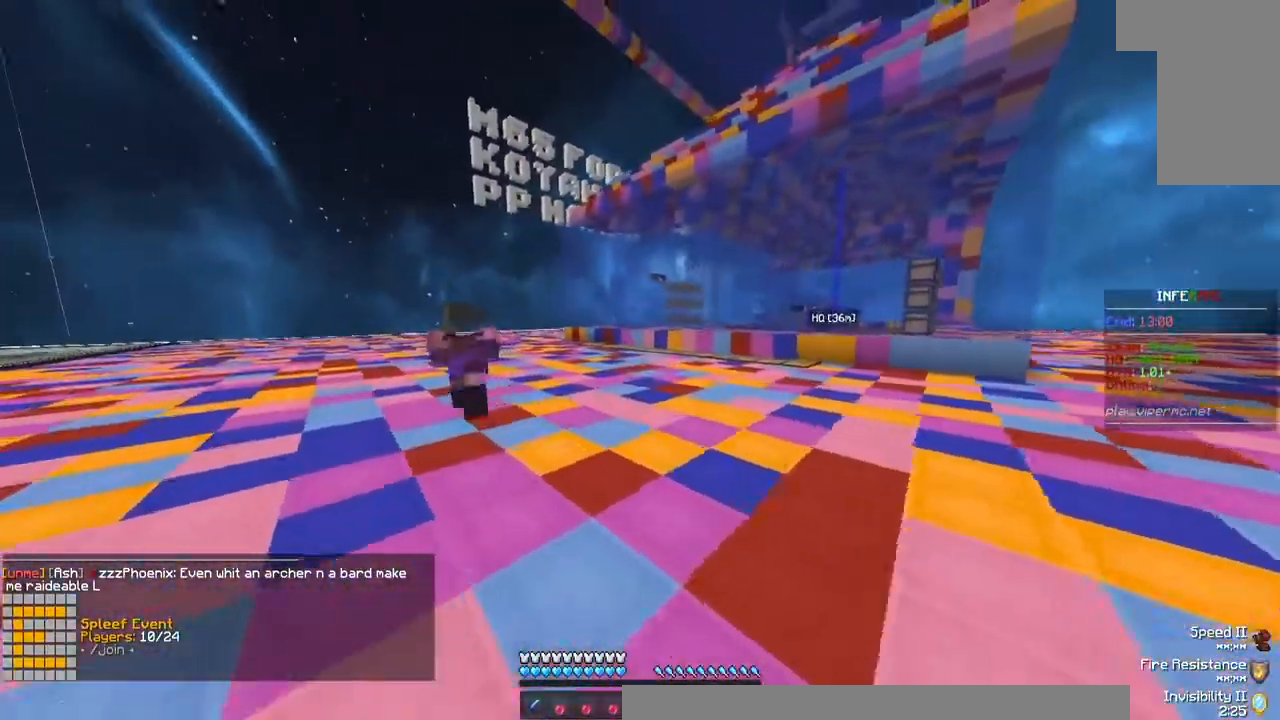
{"keys": ["a", "w"], "mouse": [], "events": []}
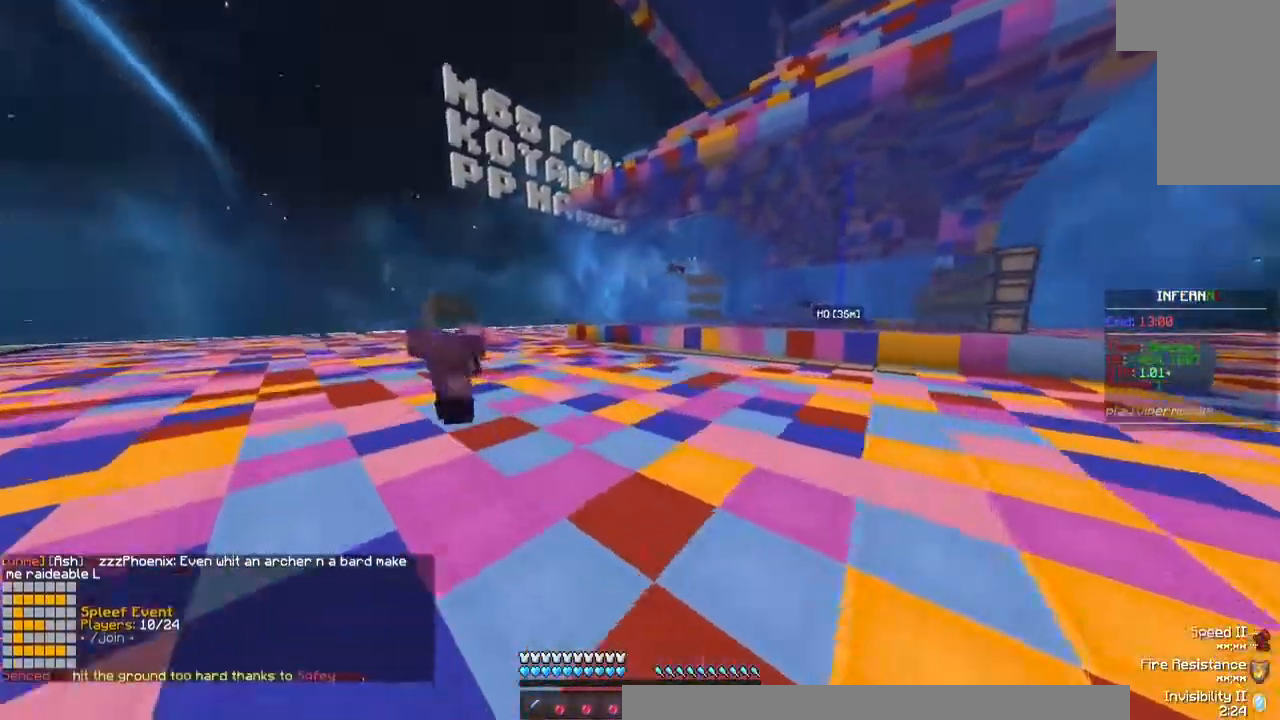
{"keys": ["a", "w"], "mouse": [], "events": []}
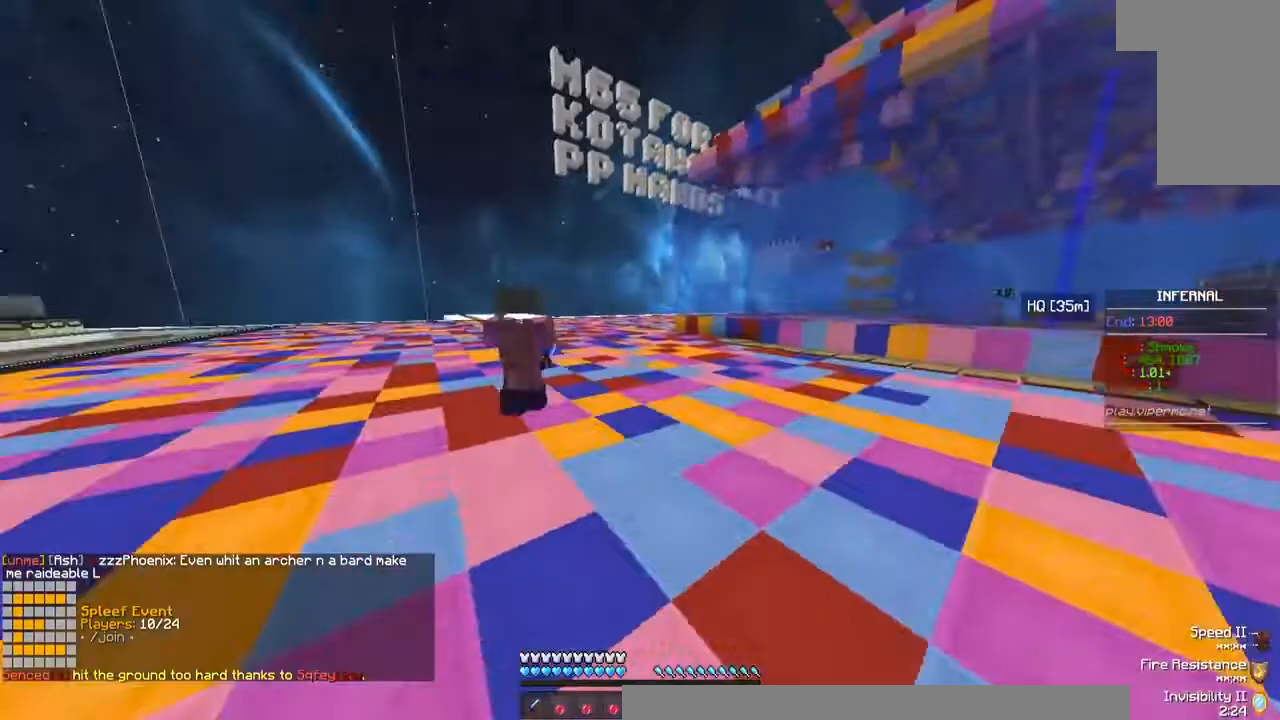
{"keys": ["a", "w"], "mouse": [], "events": []}
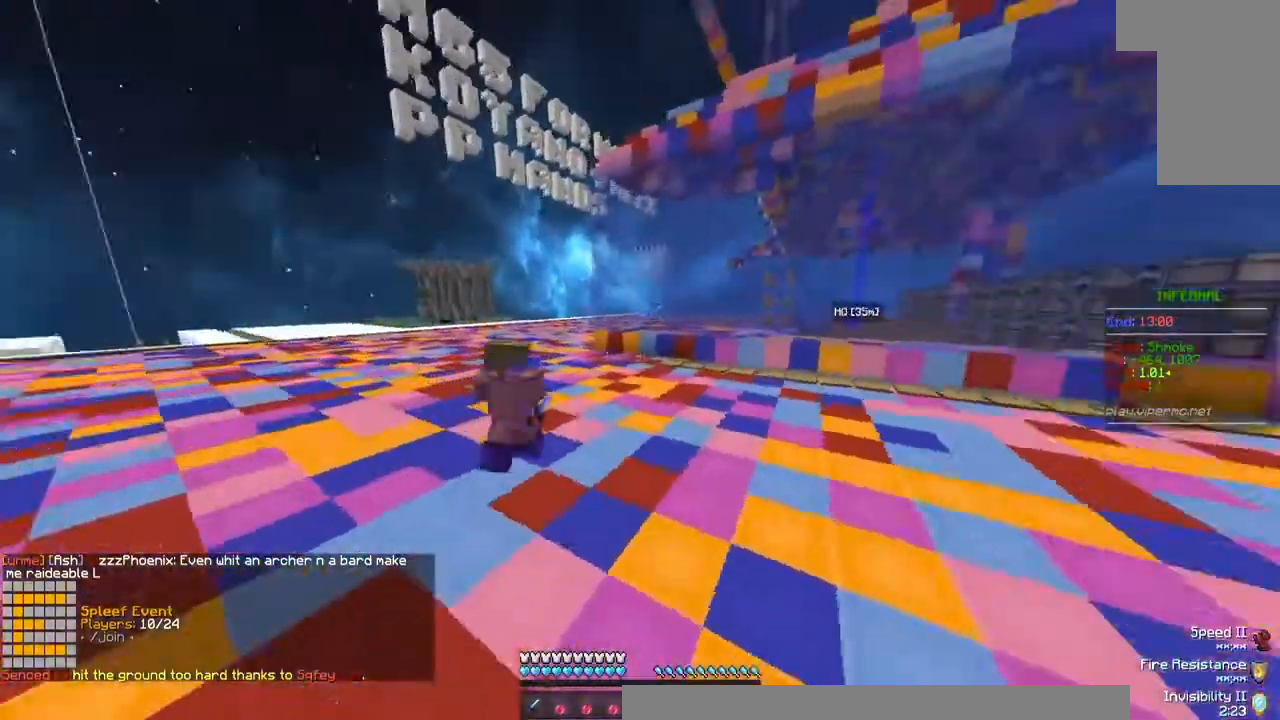
{"keys": ["a", "w"], "mouse": [], "events": []}
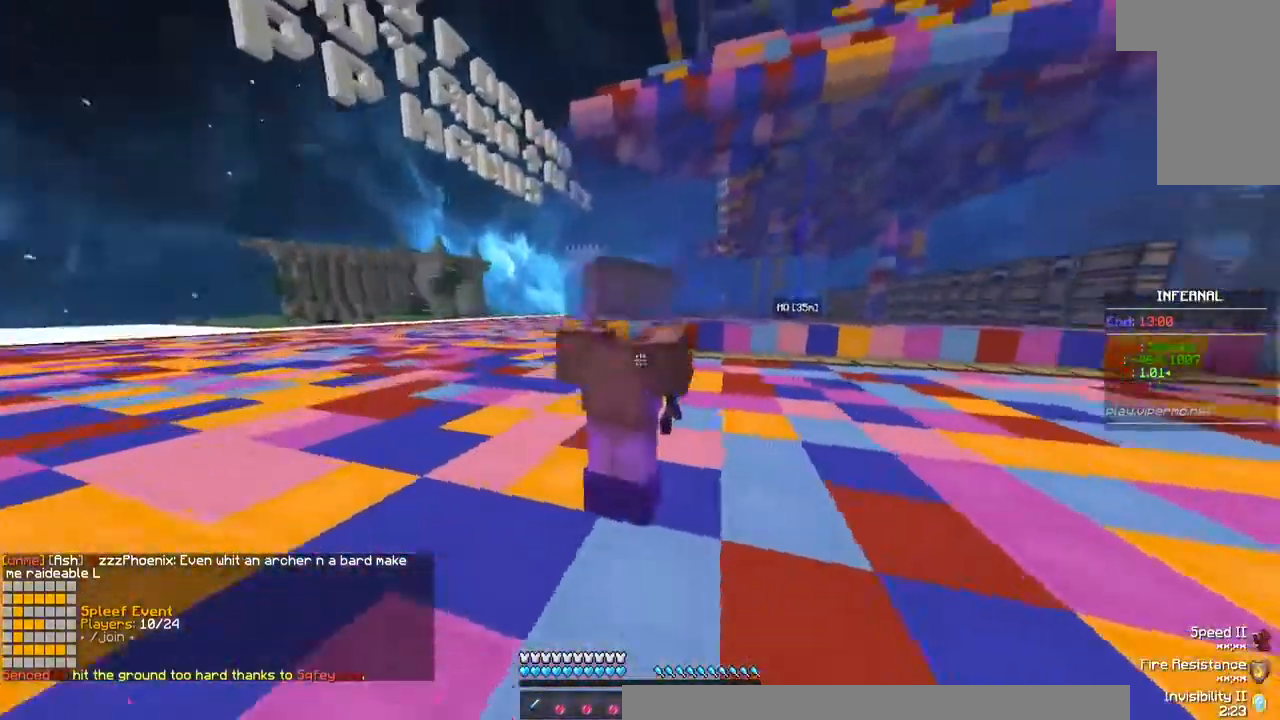
{"keys": [], "mouse": [], "events": [[67, "w", "up"], [133, "a", "up"]]}
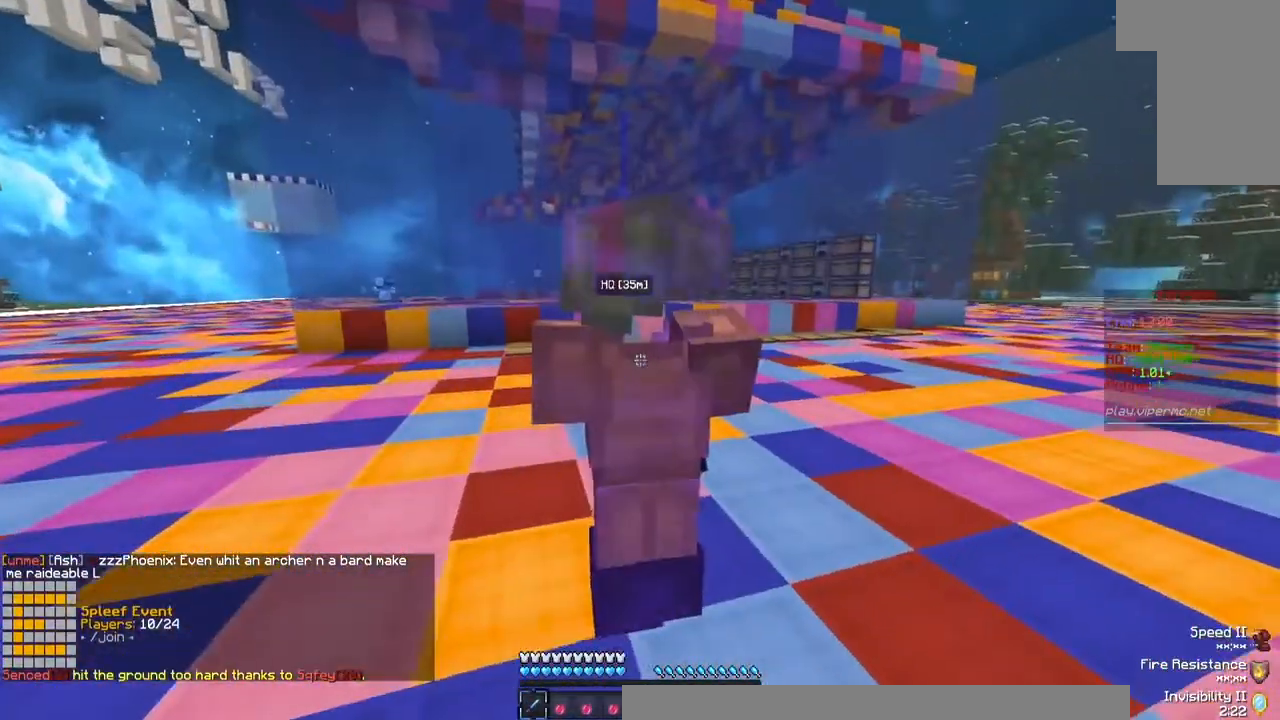
{"keys": ["w"], "mouse": ["left"], "events": [[167, "mouse_left", "down"], [267, "mouse_left", "up"], [267, "w", "down"], [333, "w", "up"], [367, "mouse_left", "down"], [433, "w", "down"]]}
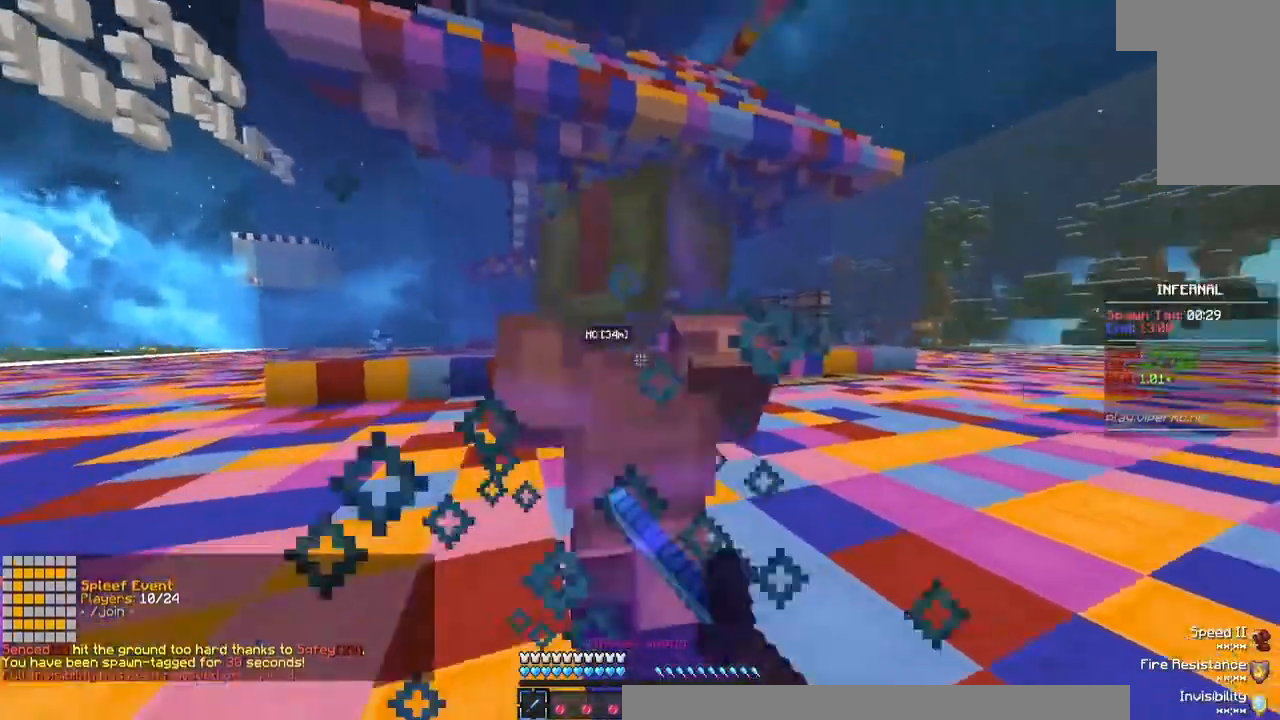
{"keys": [], "mouse": ["left"], "events": [[100, "a", "down"], [133, "mouse_left", "up"], [167, "a", "up"], [167, "w", "up"], [500, "mouse_left", "down"]]}
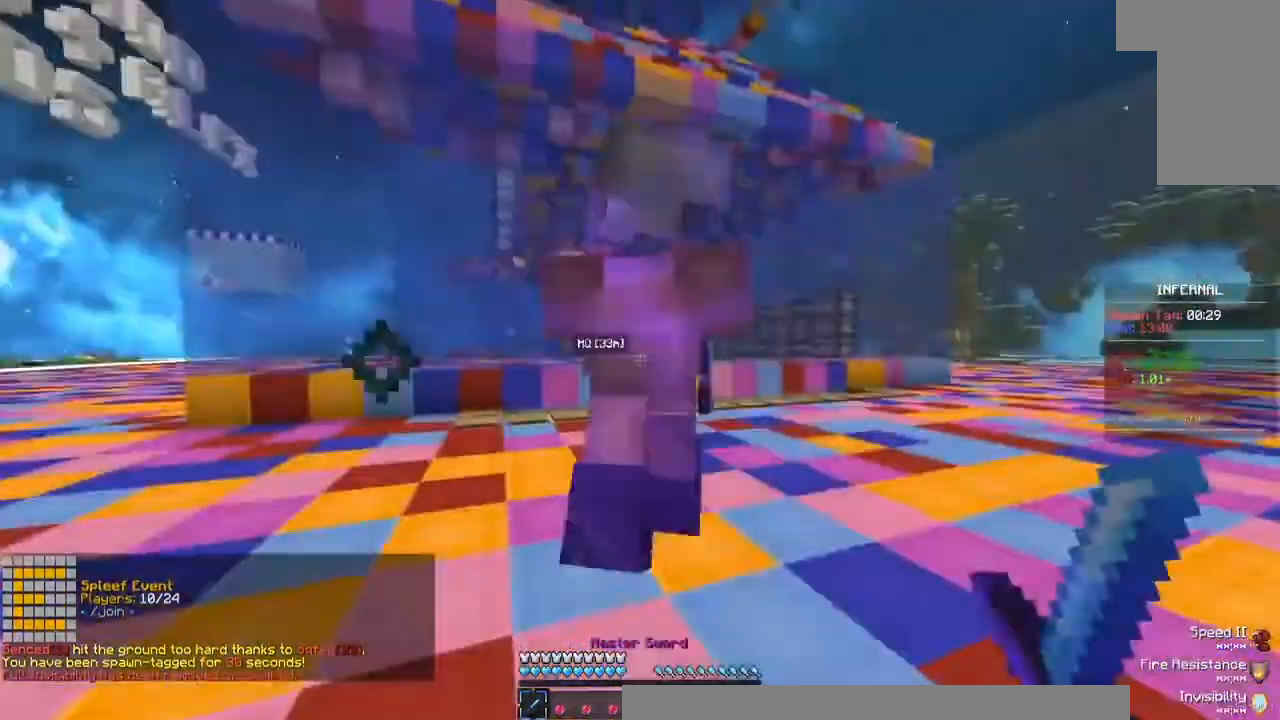
{"keys": ["d", "w"], "mouse": ["left"], "events": [[167, "w", "down"], [367, "d", "down"]]}
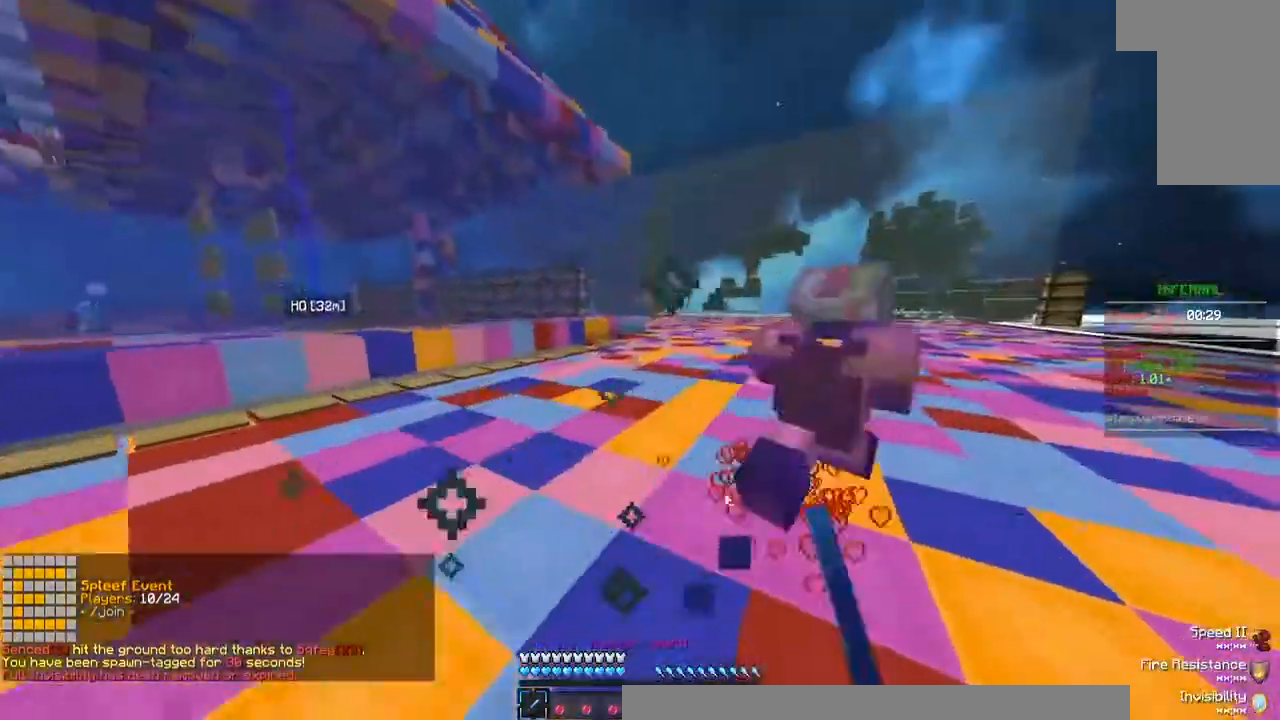
{"keys": [], "mouse": [], "events": [[33, "w", "up"], [100, "d", "up"], [133, "mouse_left", "up"]]}
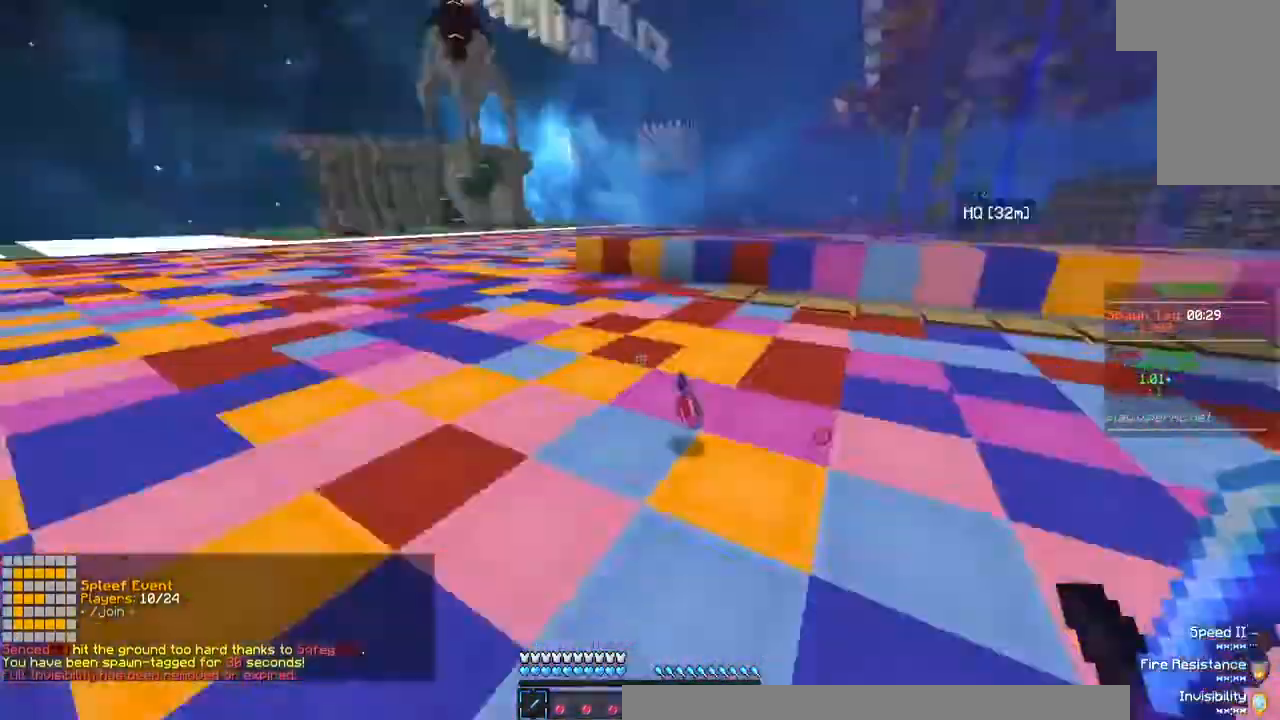
{"keys": ["w"], "mouse": [], "events": [[433, "w", "down"]]}
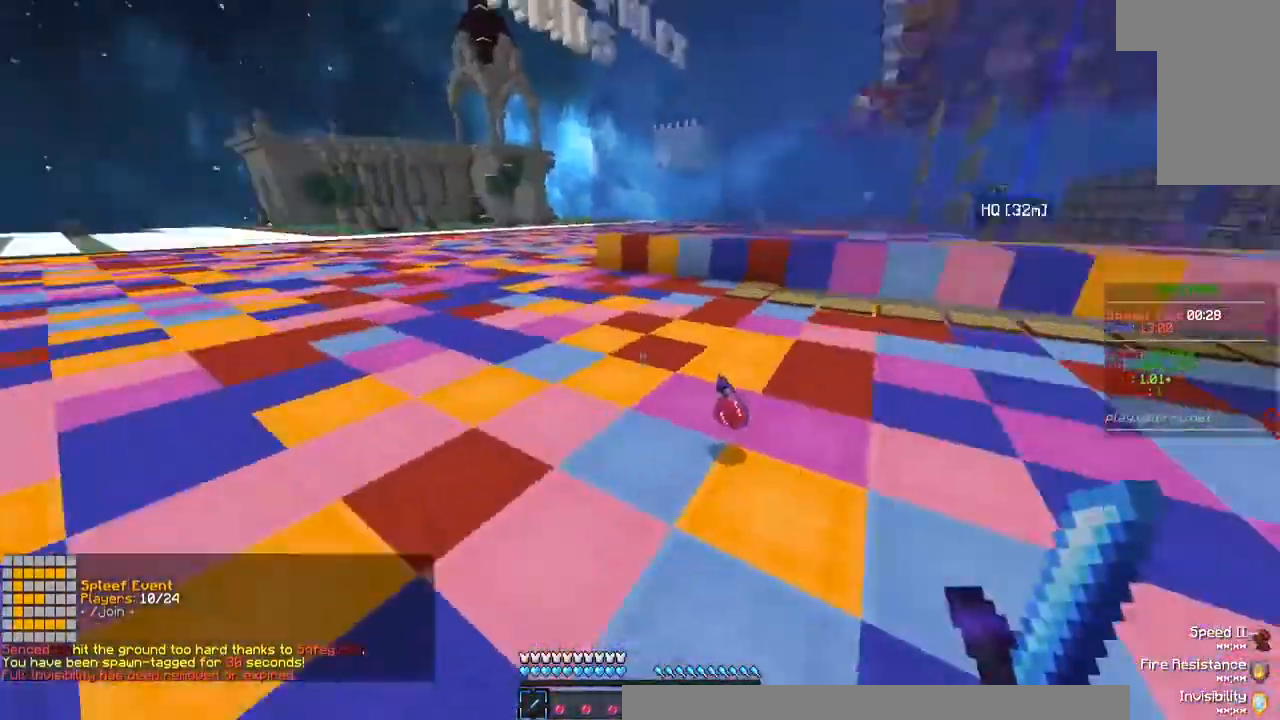
{"keys": ["w"], "mouse": [], "events": [[167, "w", "up"], [400, "w", "down"]]}
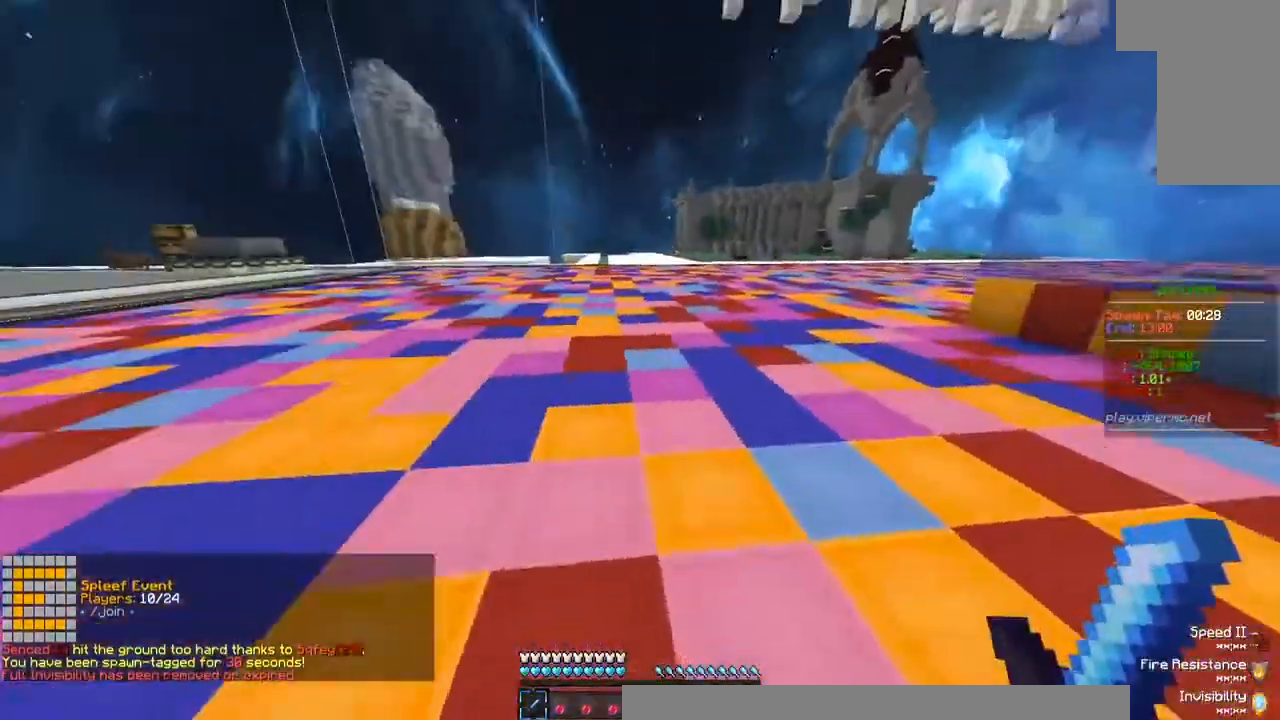
{"keys": ["w"], "mouse": [], "events": [[67, "w", "up"], [167, "w", "down"]]}
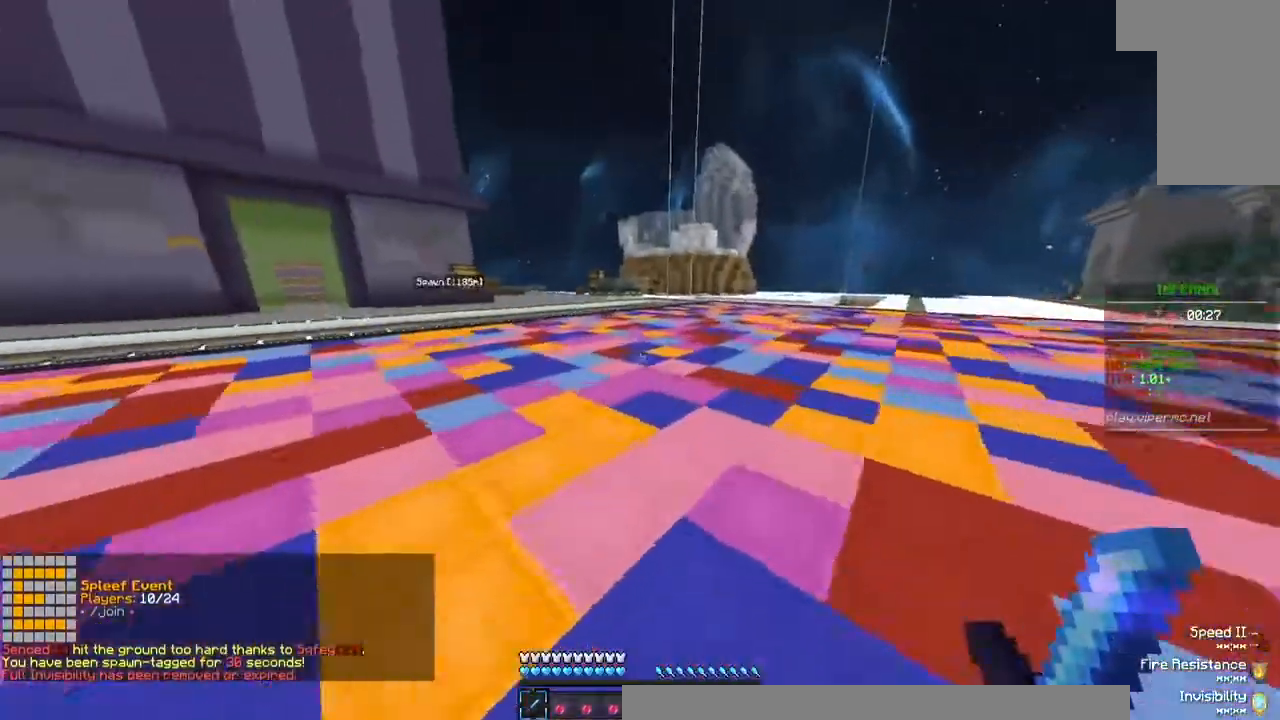
{"keys": ["w"], "mouse": [], "events": []}
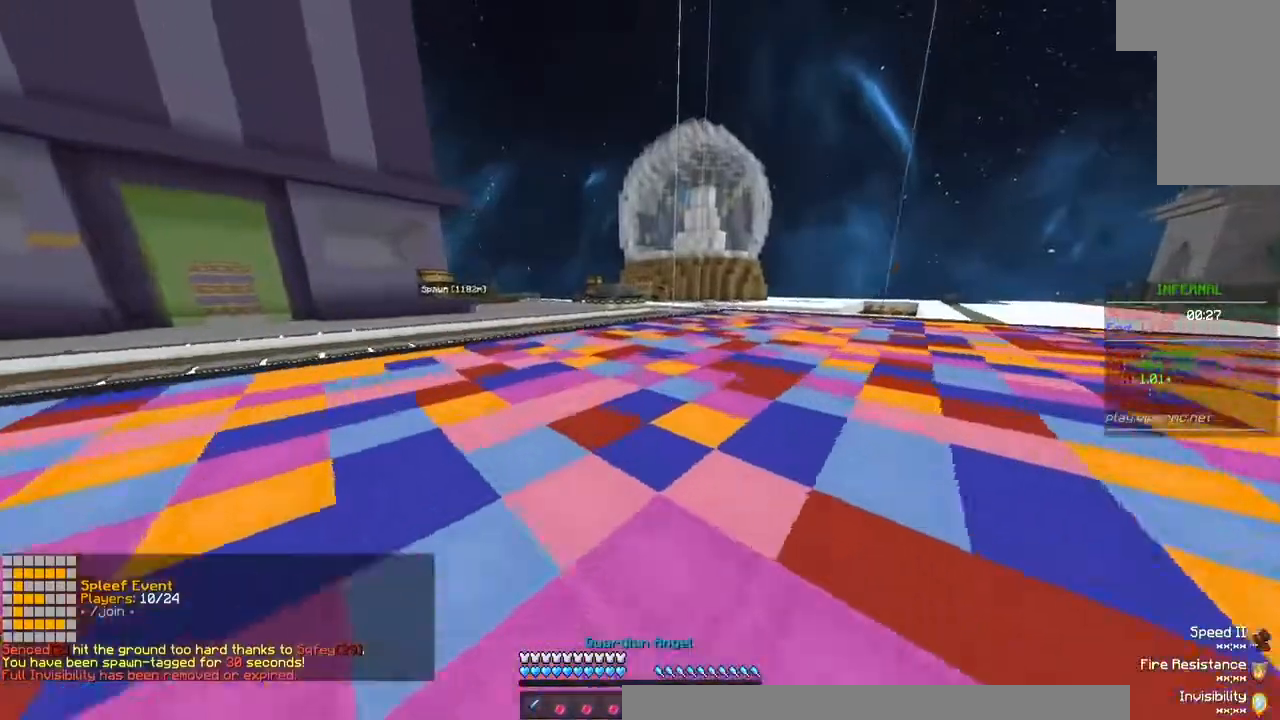
{"keys": ["w"], "mouse": [], "events": []}
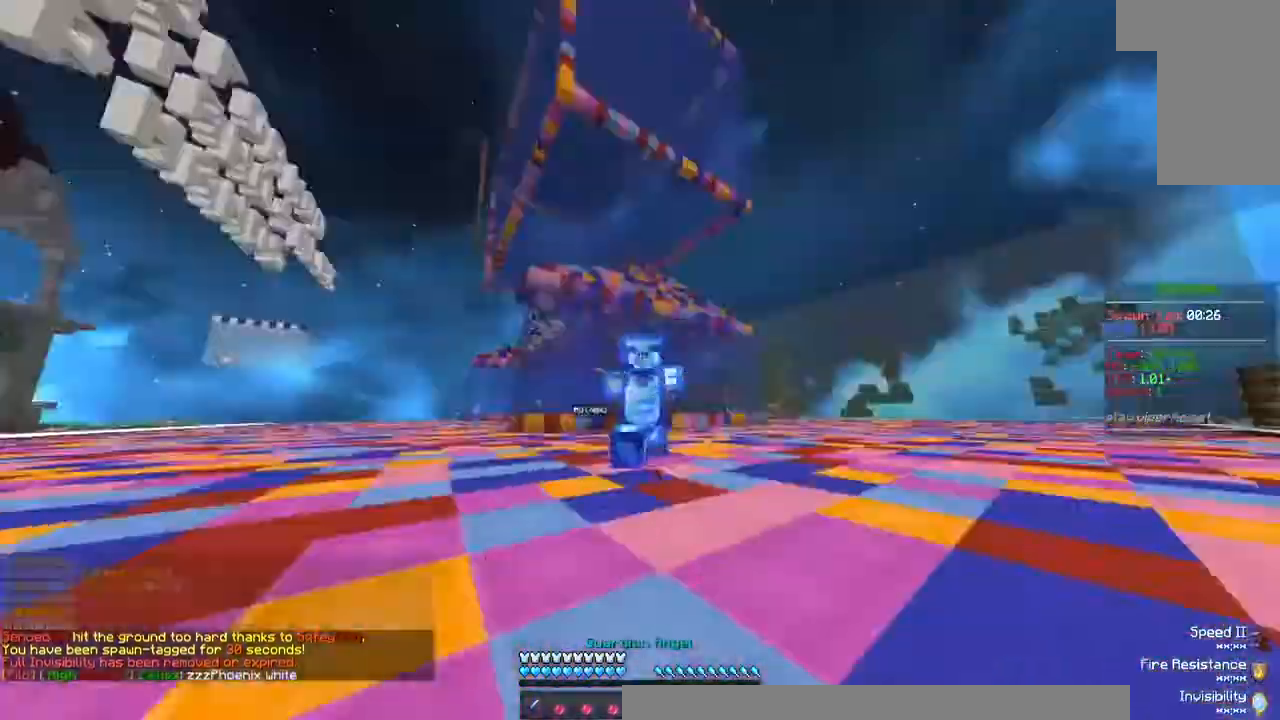
{"keys": ["w"], "mouse": [], "events": []}
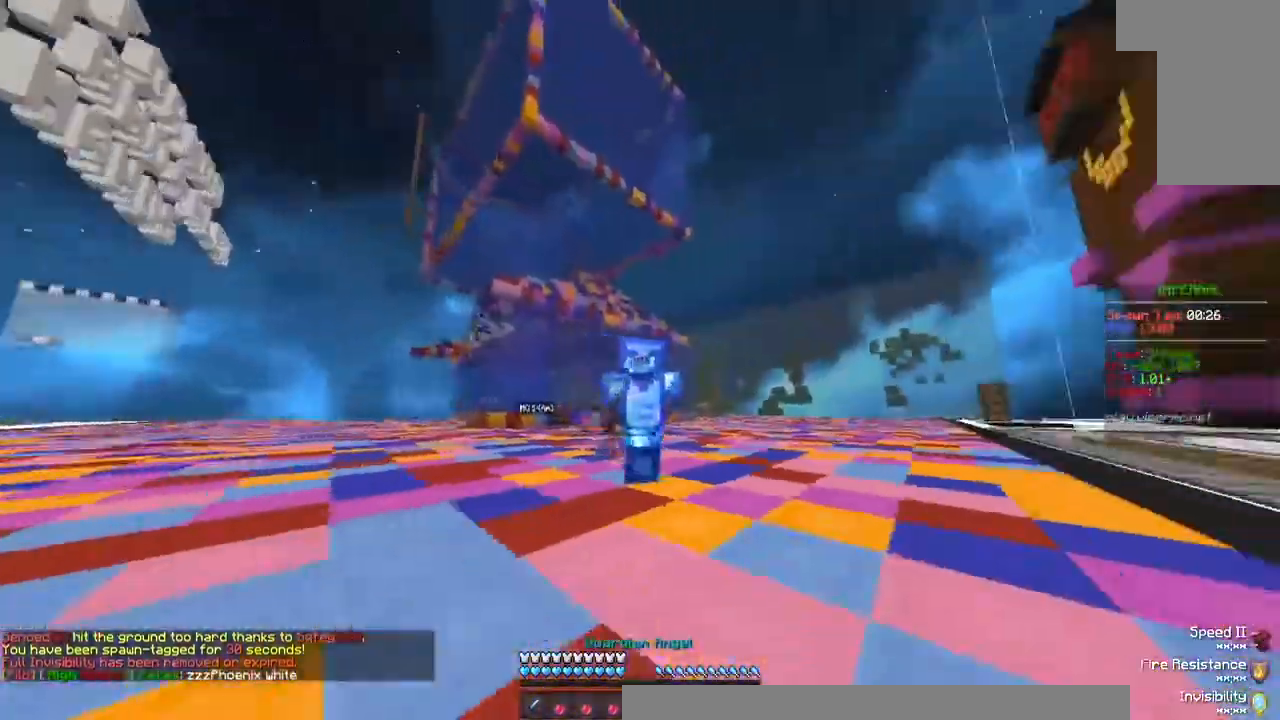
{"keys": ["w"], "mouse": [], "events": []}
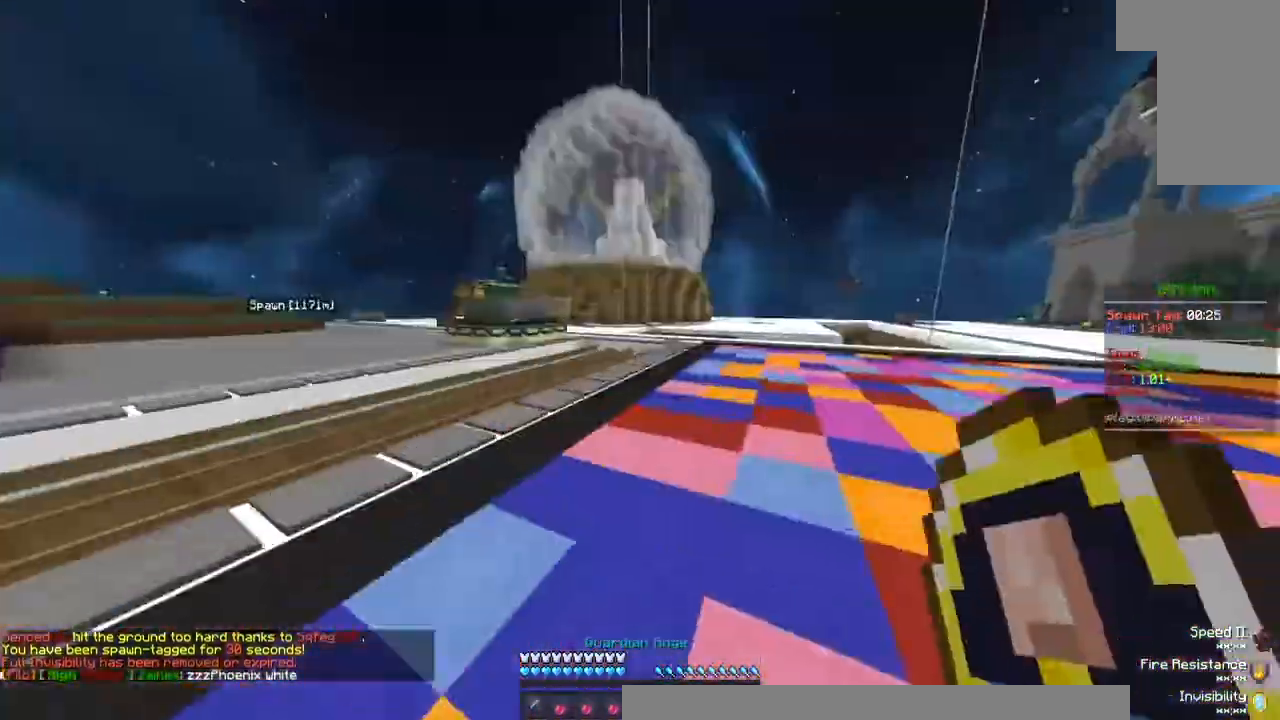
{"keys": ["w"], "mouse": [], "events": []}
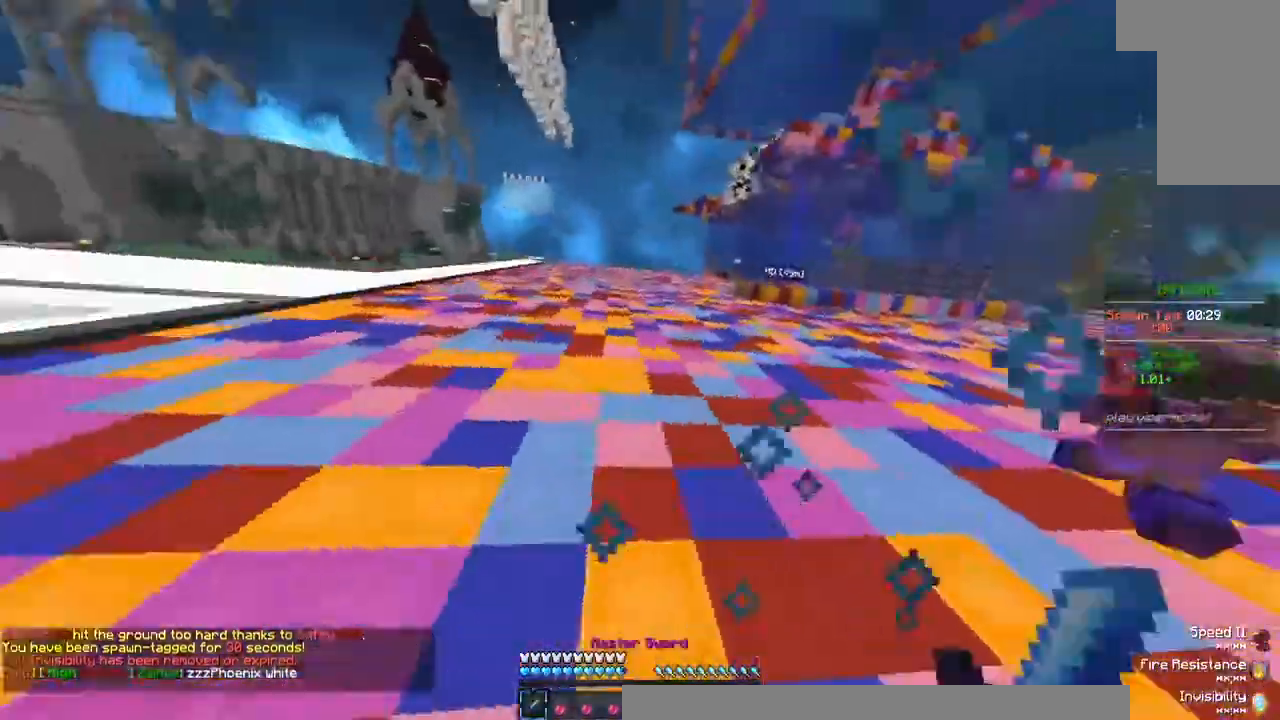
{"keys": ["w"], "mouse": ["left"], "events": [[467, "mouse_left", "down"]]}
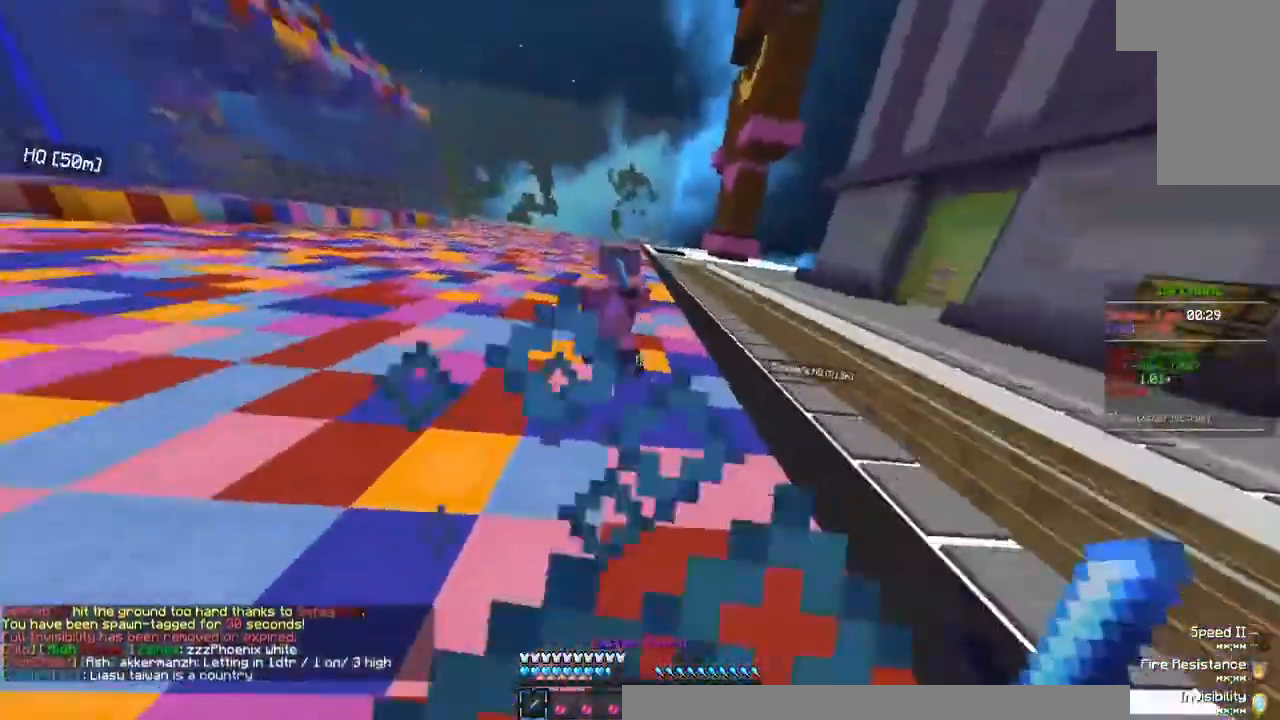
{"keys": ["a", "w"], "mouse": ["left"], "events": [[167, "mouse_left", "up"], [267, "mouse_left", "down"], [333, "a", "down"]]}
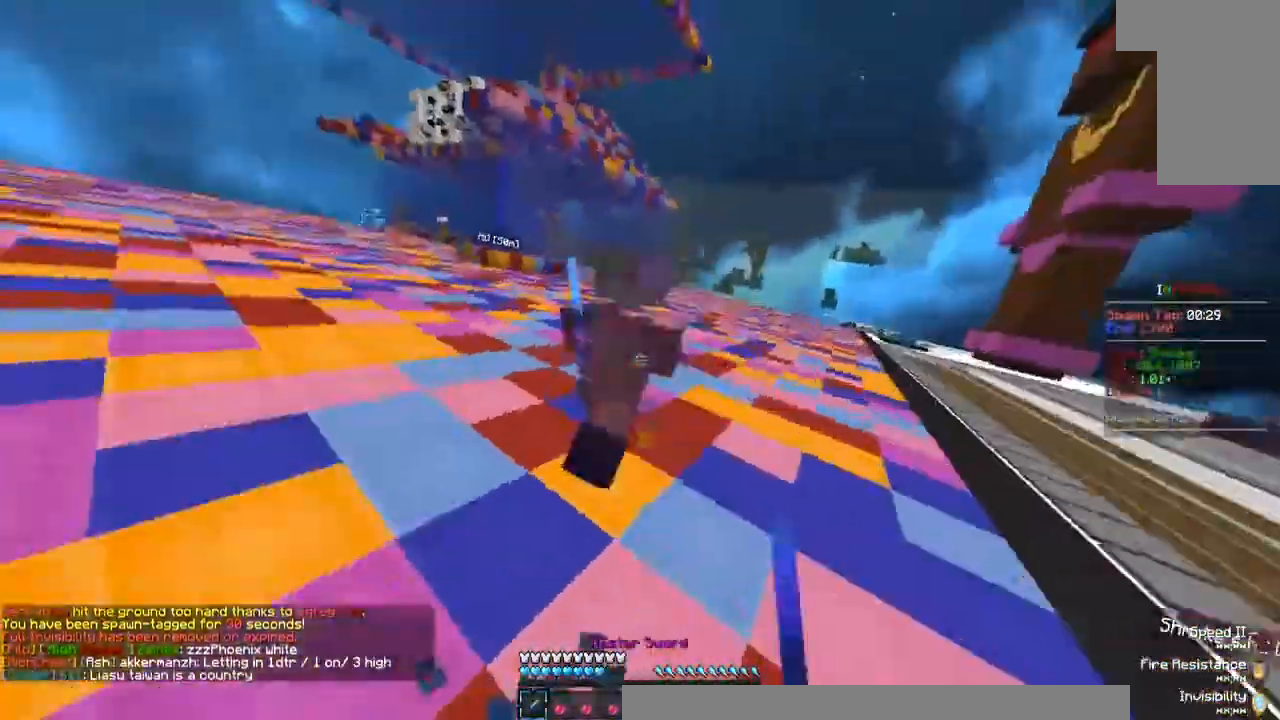
{"keys": ["w"], "mouse": ["left"], "events": [[333, "mouse_left", "up"], [400, "a", "up"], [400, "w", "up"], [467, "mouse_left", "down"], [500, "w", "down"]]}
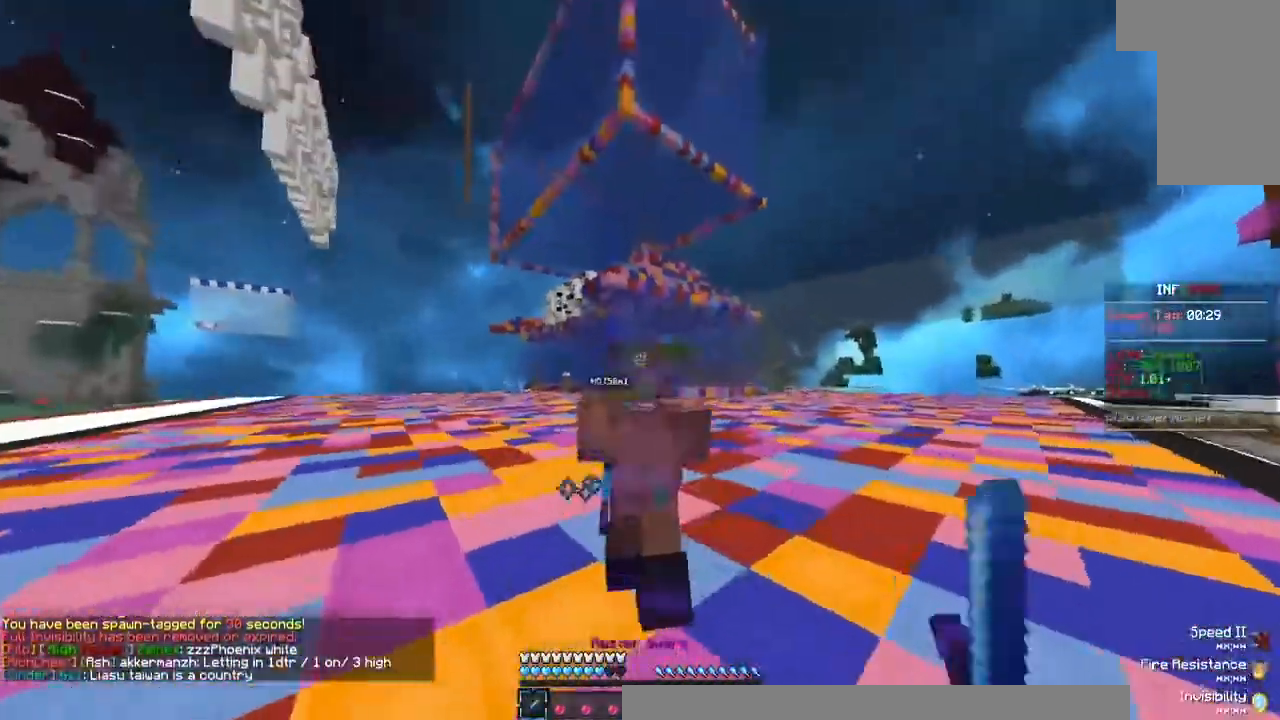
{"keys": [], "mouse": ["left"], "events": [[467, "w", "up"]]}
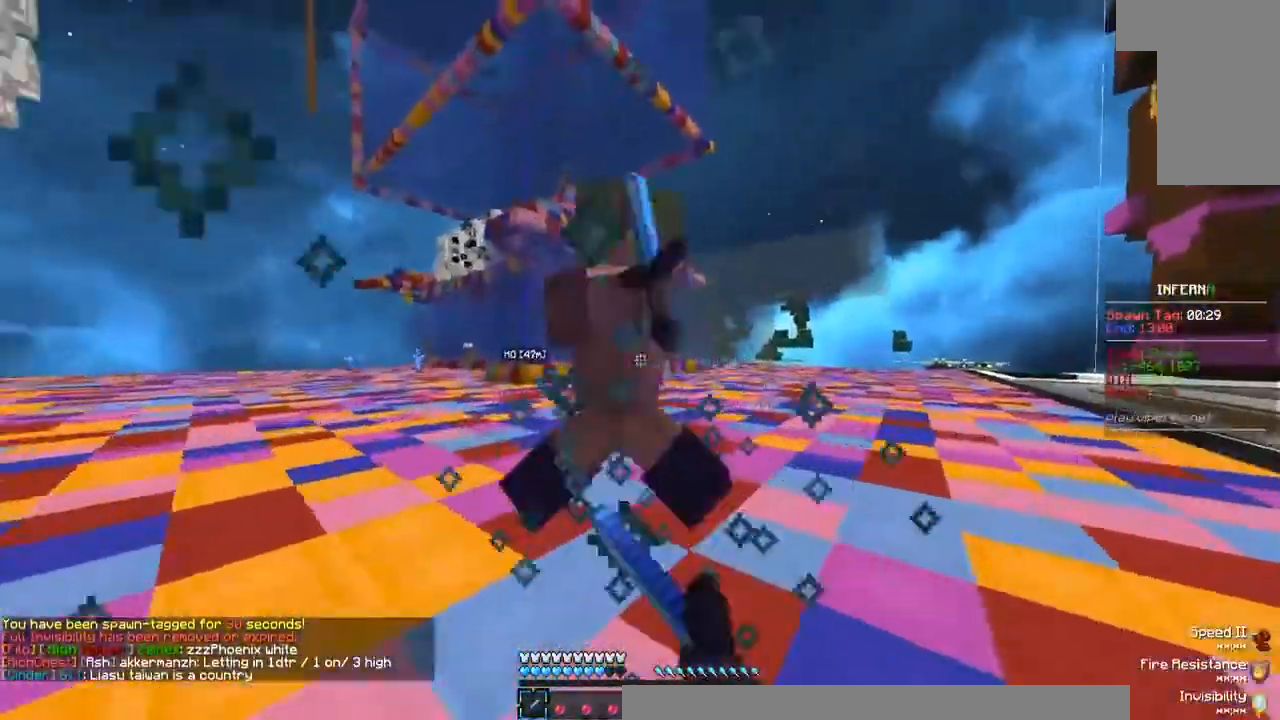
{"keys": ["w"], "mouse": ["left"], "events": [[33, "w", "down"], [267, "w", "up"], [367, "w", "down"]]}
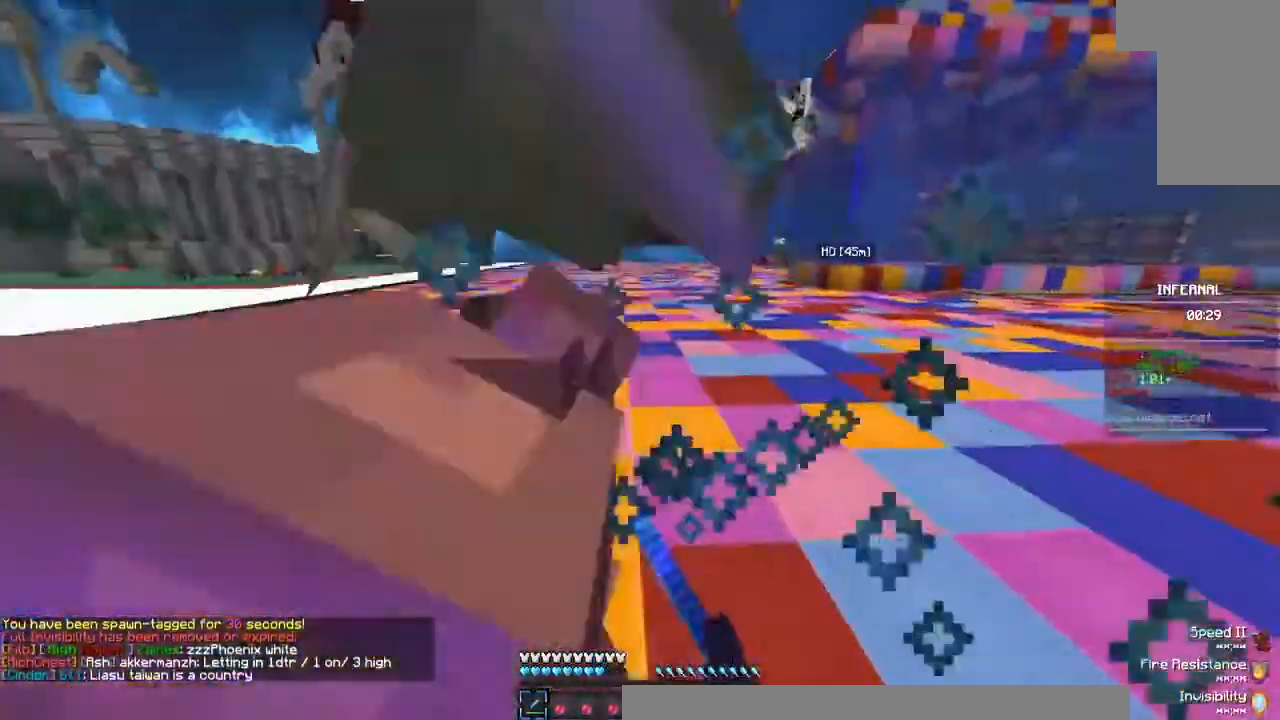
{"keys": ["w"], "mouse": ["left"], "events": [[233, "w", "up"], [333, "w", "down"]]}
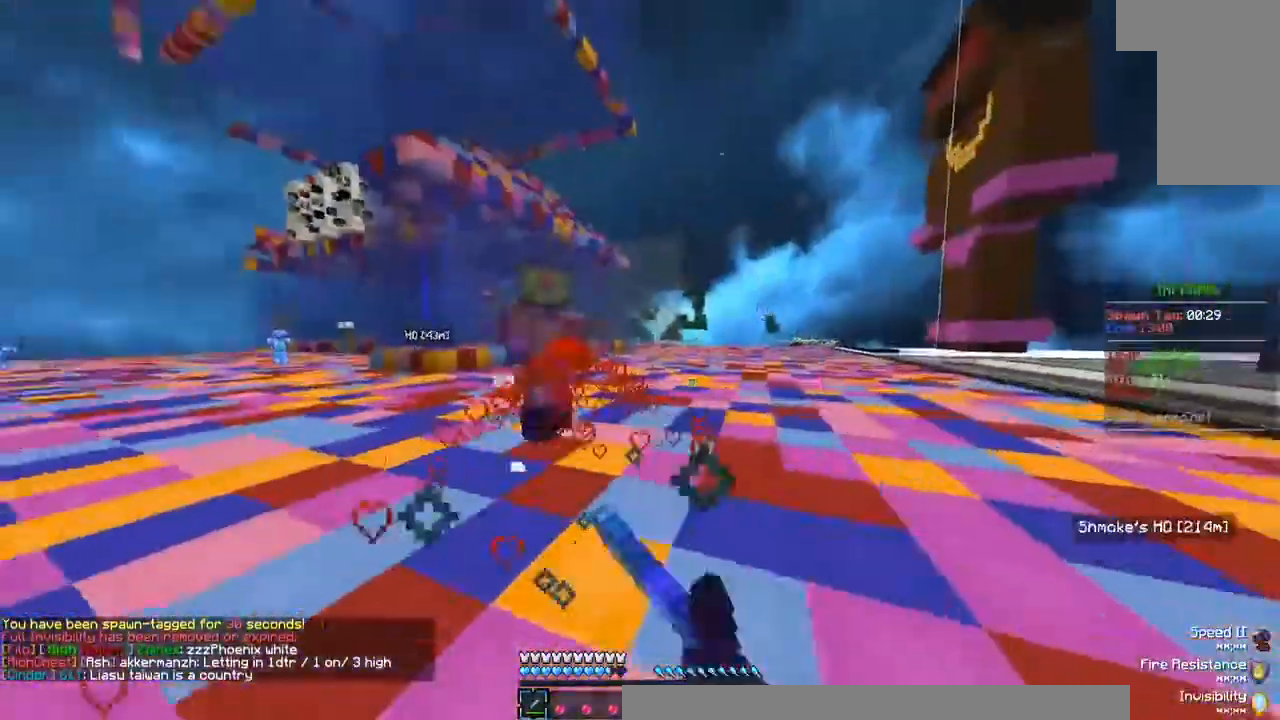
{"keys": ["w"], "mouse": ["left"], "events": []}
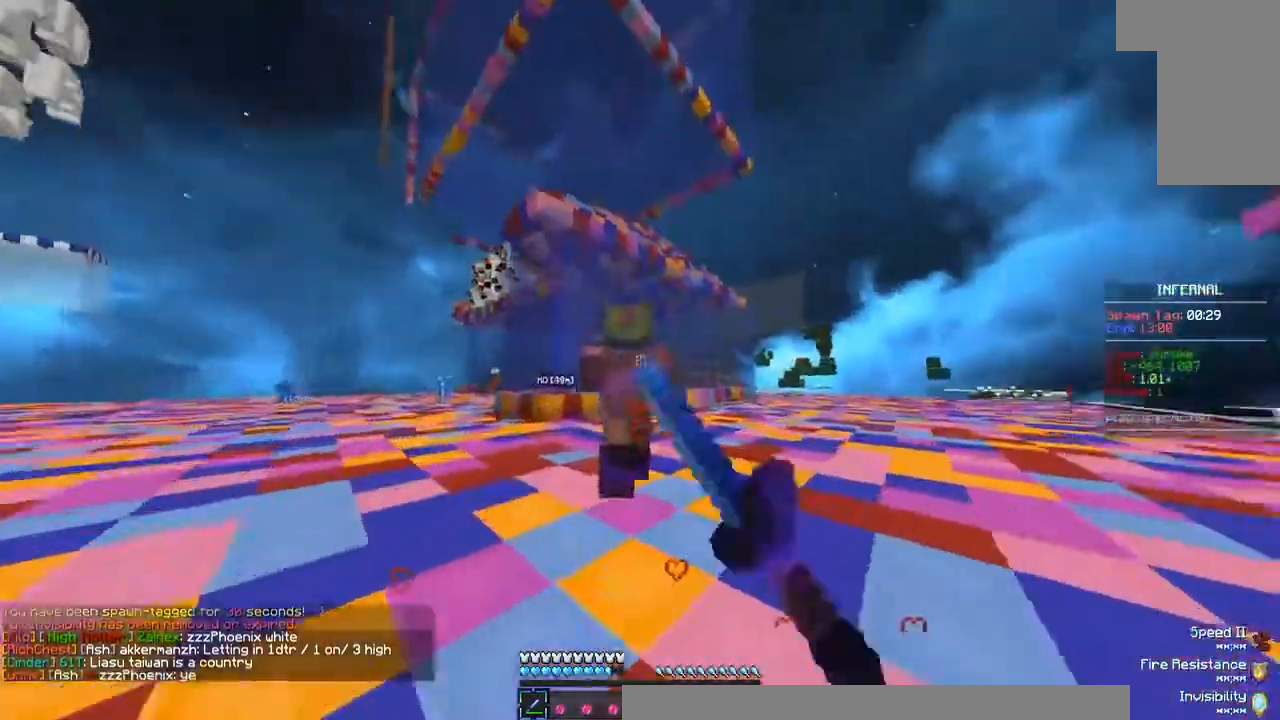
{"keys": ["d", "w"], "mouse": [], "events": [[67, "d", "down"], [233, "mouse_left", "up"]]}
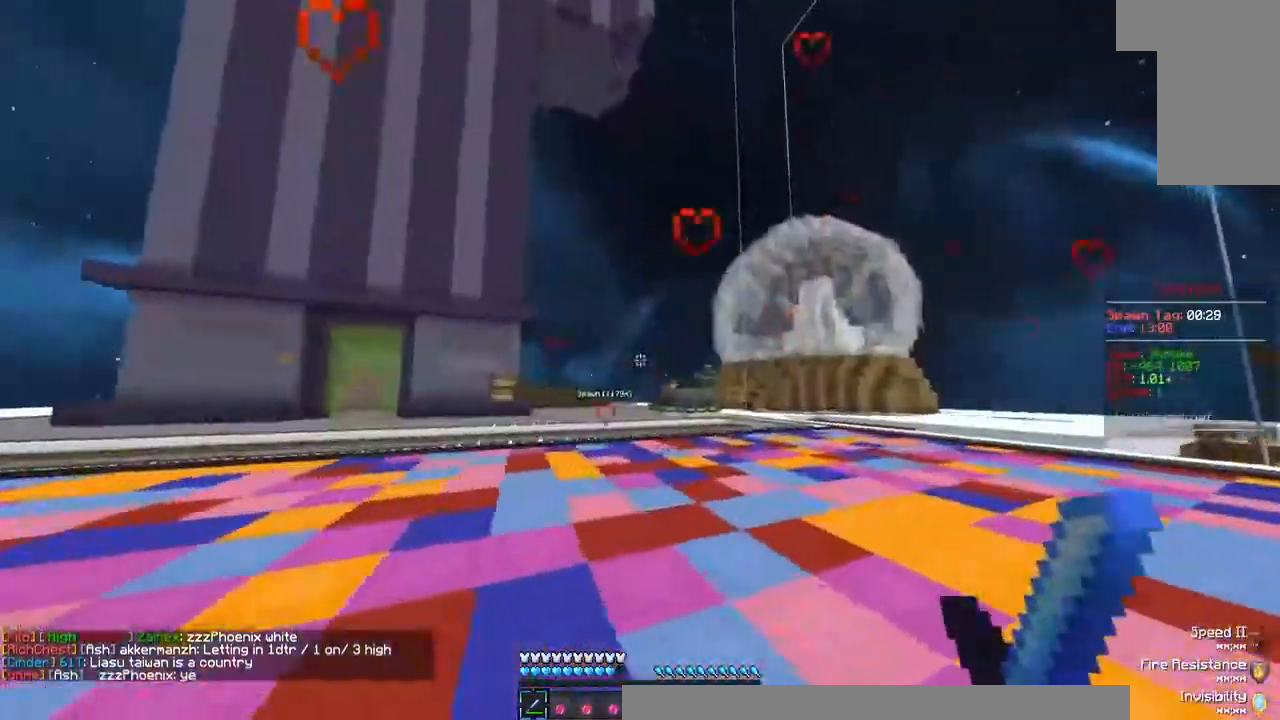
{"keys": ["w"], "mouse": [], "events": [[33, "d", "up"]]}
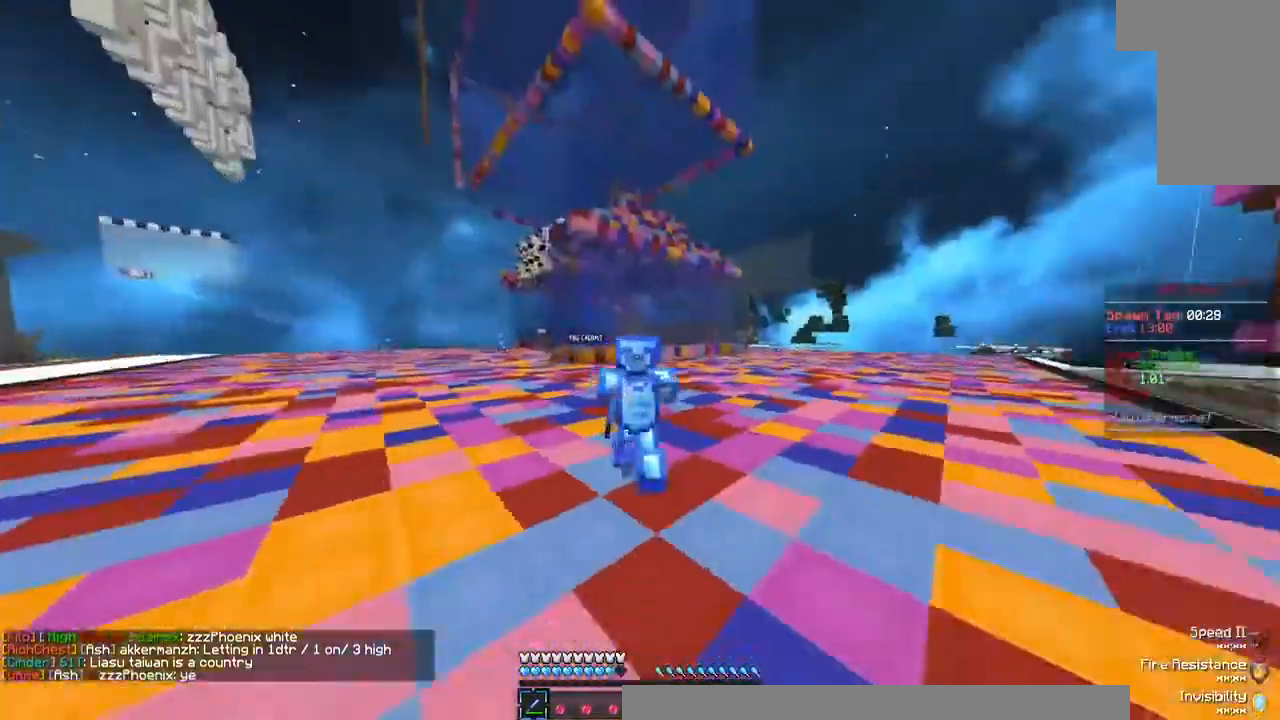
{"keys": ["w"], "mouse": [], "events": []}